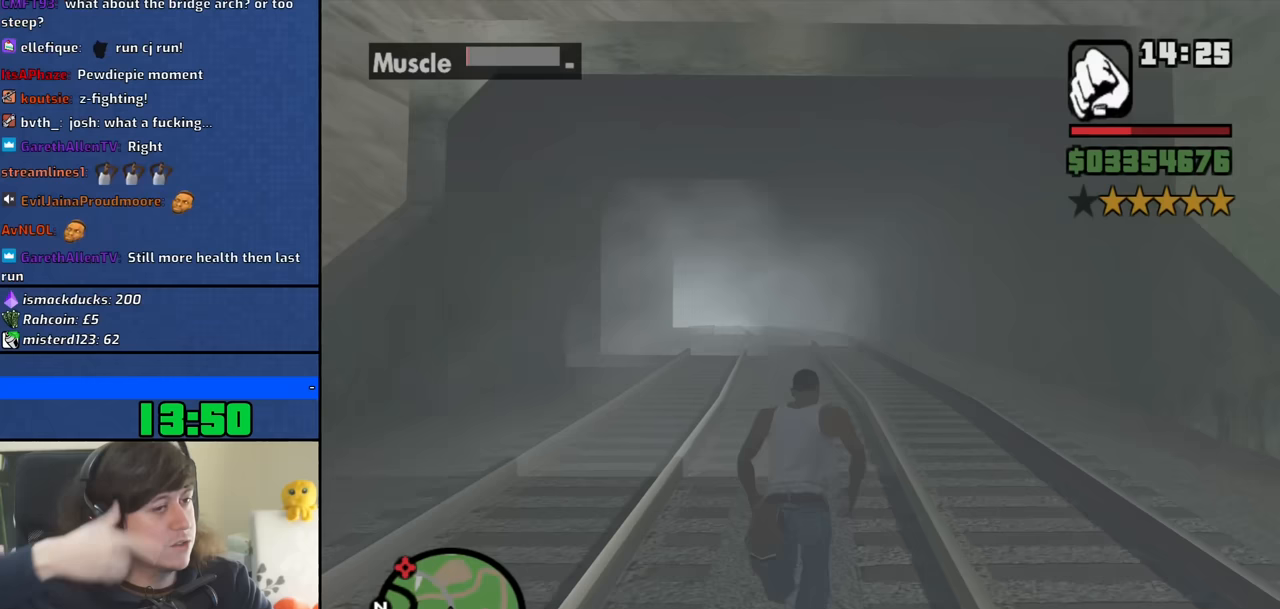
Gameplay with keyboard and mouse; each line is a JSON object with the keys and mouse buttons held at the frame after it. "events" lists presses ("down") and releases ("up") of "1", "2", "3", "4", "5", "6", "8", "a", "alt", "b", "c", "ctrl", "d", "down", "e", "escape", "f", "f1", "f2", "f3", "g", "h", "left", "n", "num2", "q", "r", "right", "s", "shift", "space", "t", "tab", "up", "v", "w", "x", "y", "z", "mouse_left", "mouse_middle", "mouse_right", "mouse_wheel_up" and "mouse_wheel_down" between this image and that frame as [ms after this image, input, new state], when the widget could be followed in between. "mouse_left", "mouse_middle", "mouse_right", "mouse_wheel_up", "mouse_wheel_down" = the "left", "middle", "right", "wheel_up", "wheel_down" buttons of the "mouse" list. No other keys are recorded. Mouse movement is not recorded.
{"keys": ["space", "w"], "mouse": [], "events": [[33, "space", "up"], [133, "space", "down"], [217, "space", "up"], [317, "space", "down"], [417, "space", "up"], [500, "space", "down"]]}
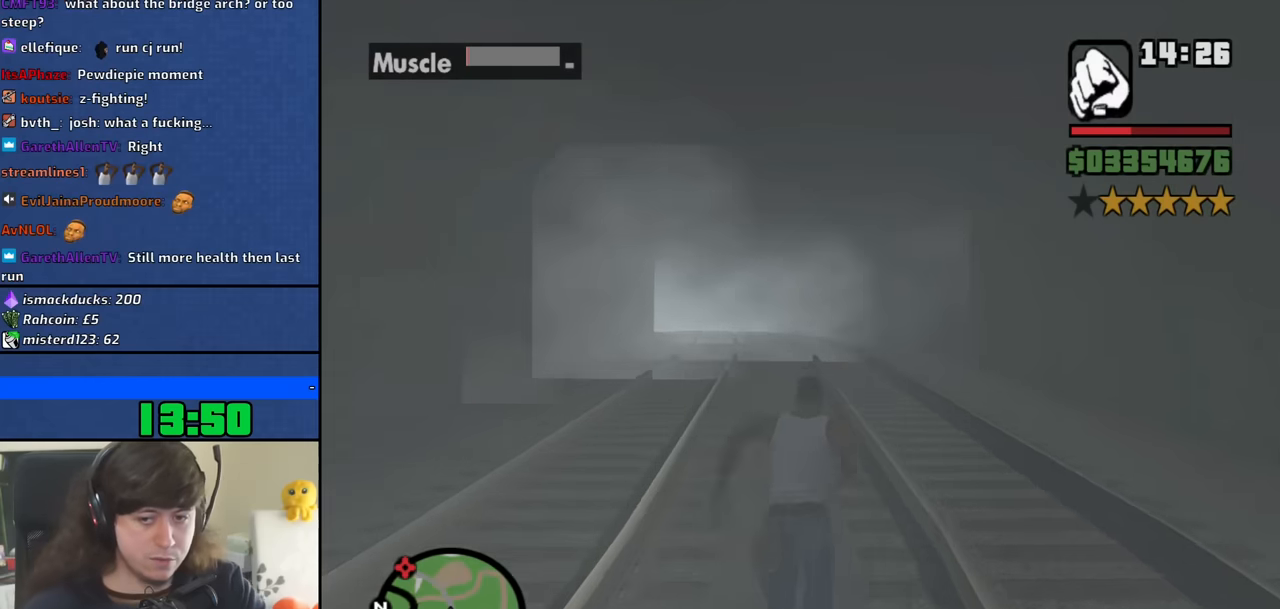
{"keys": ["w"], "mouse": [], "events": [[100, "space", "up"], [200, "space", "down"], [283, "space", "up"], [383, "space", "down"], [467, "space", "up"]]}
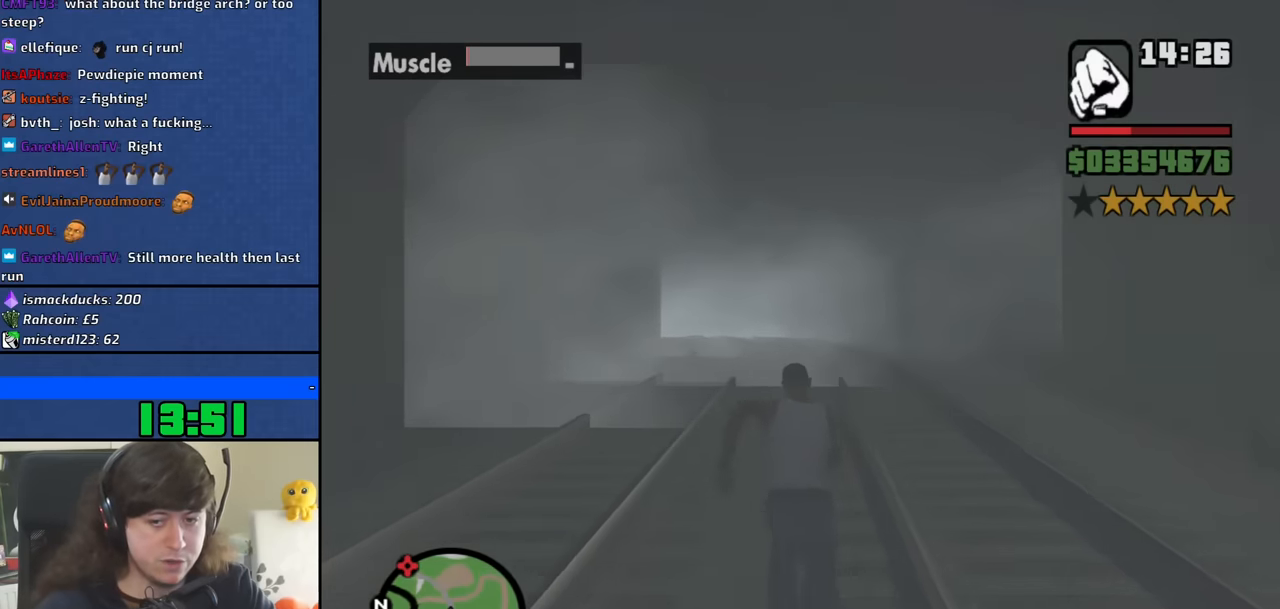
{"keys": ["space", "w"], "mouse": [], "events": [[67, "space", "down"], [167, "space", "up"], [250, "space", "down"], [350, "space", "up"], [450, "space", "down"]]}
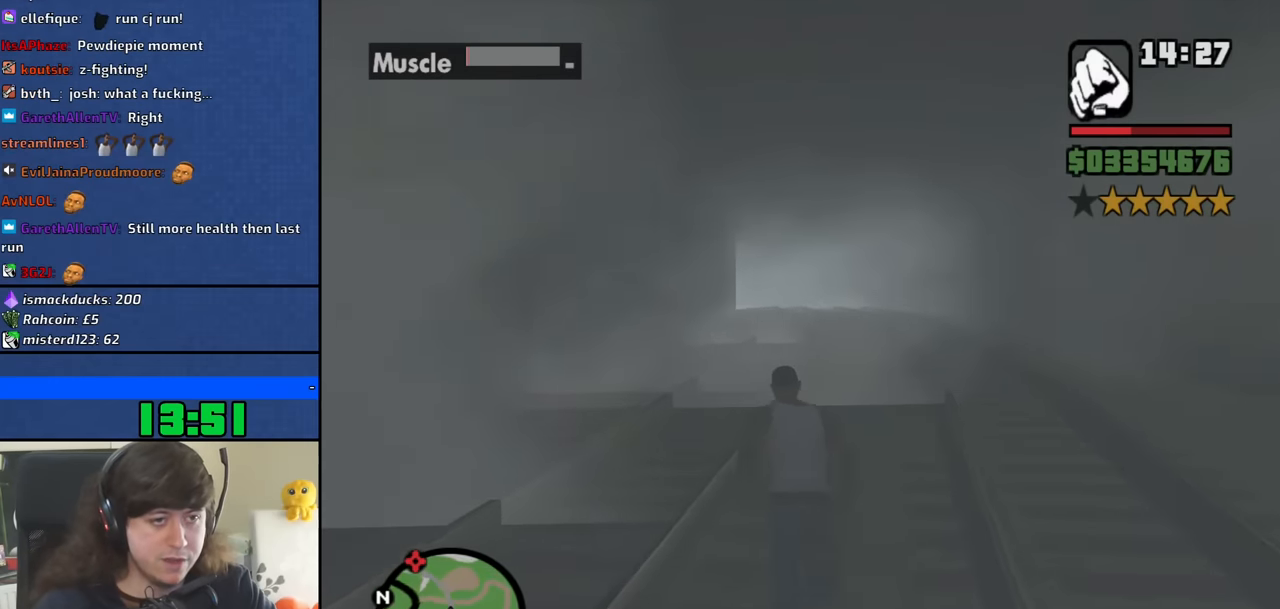
{"keys": ["space", "w"], "mouse": [], "events": [[33, "space", "up"], [133, "space", "down"], [217, "space", "up"], [317, "space", "down"], [417, "space", "up"], [500, "space", "down"]]}
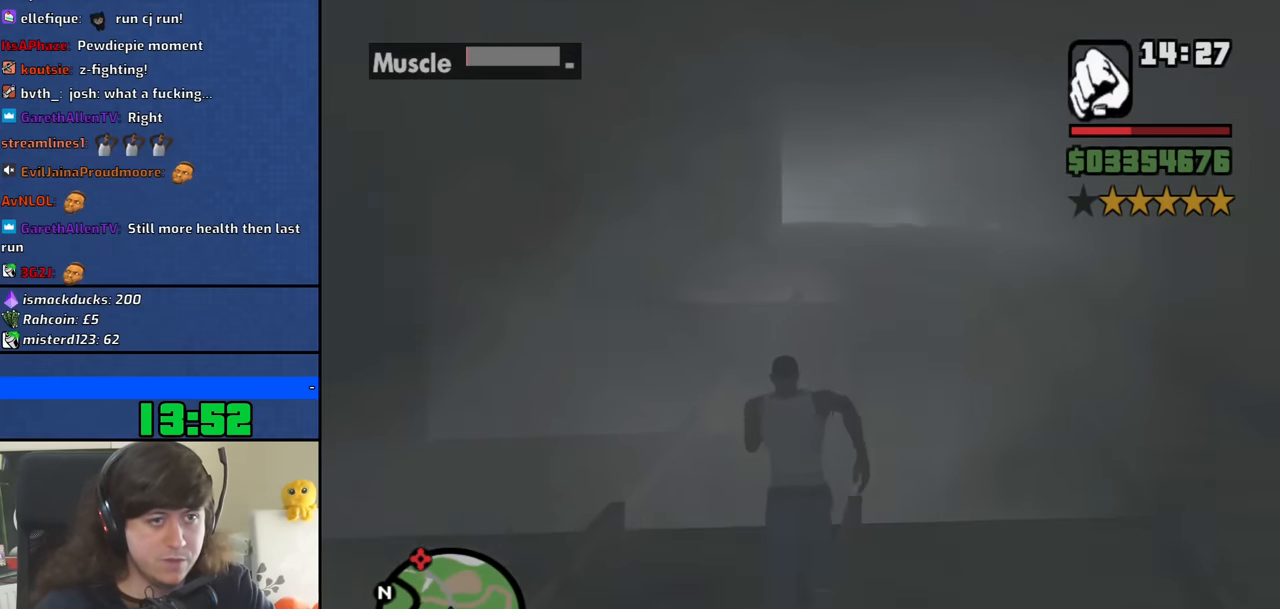
{"keys": ["w"], "mouse": [], "events": [[100, "space", "up"], [200, "space", "down"], [283, "space", "up"], [383, "space", "down"], [467, "space", "up"]]}
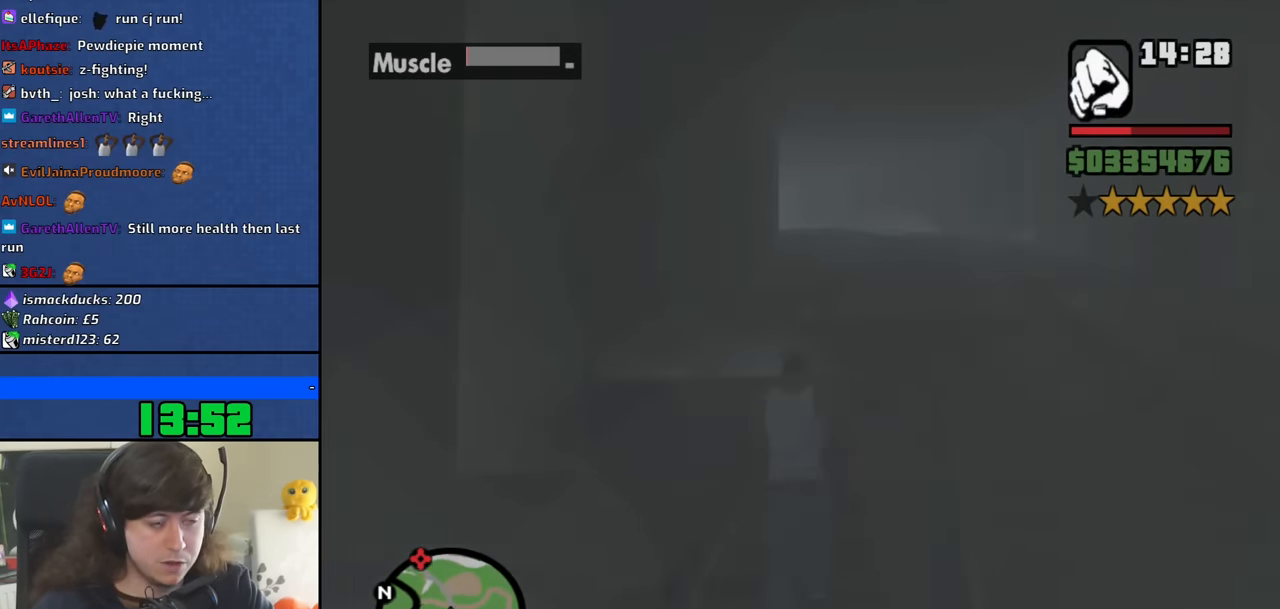
{"keys": ["space", "w"], "mouse": [], "events": [[67, "space", "down"], [167, "space", "up"], [250, "space", "down"], [350, "space", "up"], [433, "space", "down"]]}
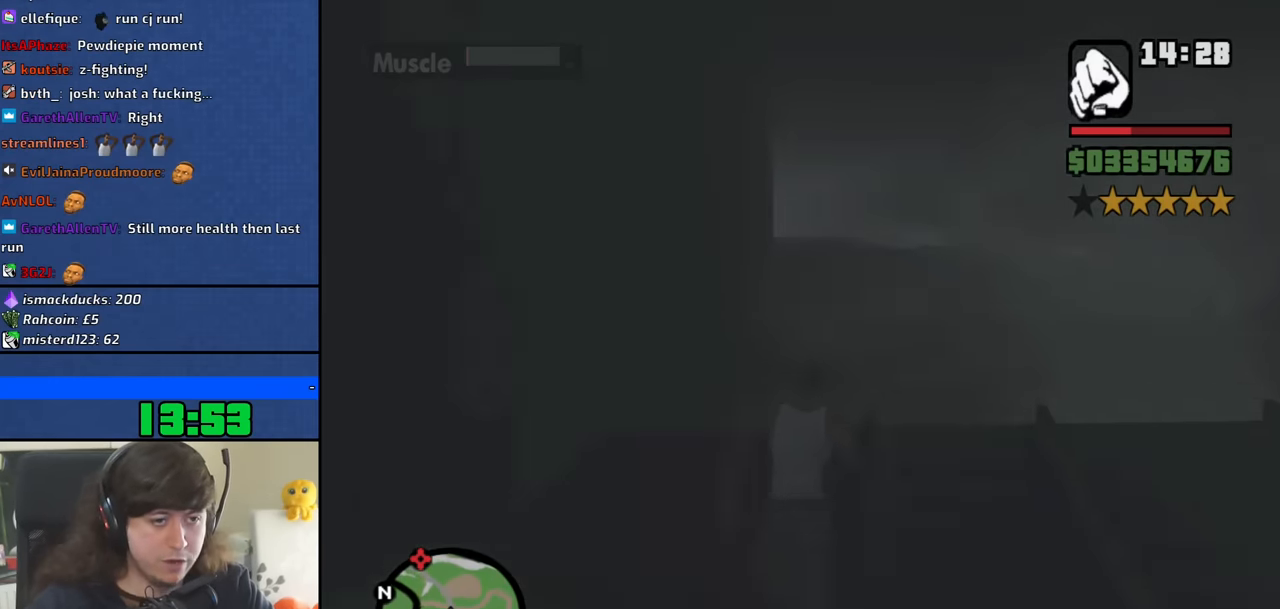
{"keys": ["space", "w"], "mouse": [], "events": [[33, "space", "up"], [133, "space", "down"], [217, "space", "up"], [317, "space", "down"], [417, "space", "up"], [500, "space", "down"]]}
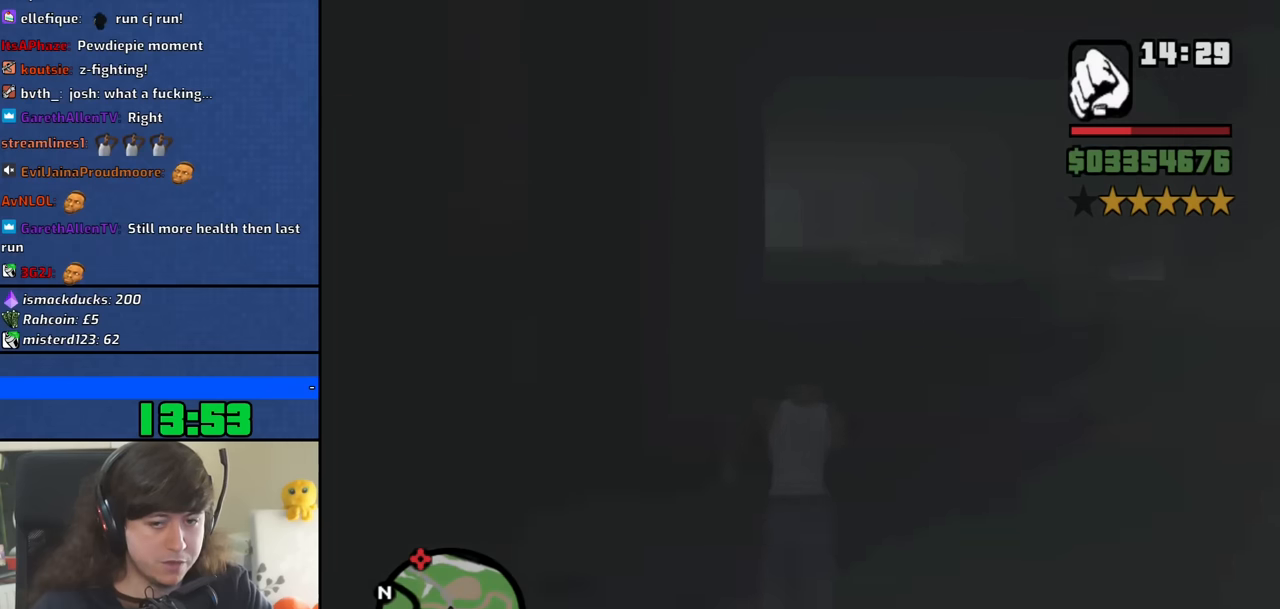
{"keys": ["w"], "mouse": [], "events": [[100, "space", "up"], [200, "space", "down"], [283, "space", "up"], [383, "space", "down"], [467, "space", "up"]]}
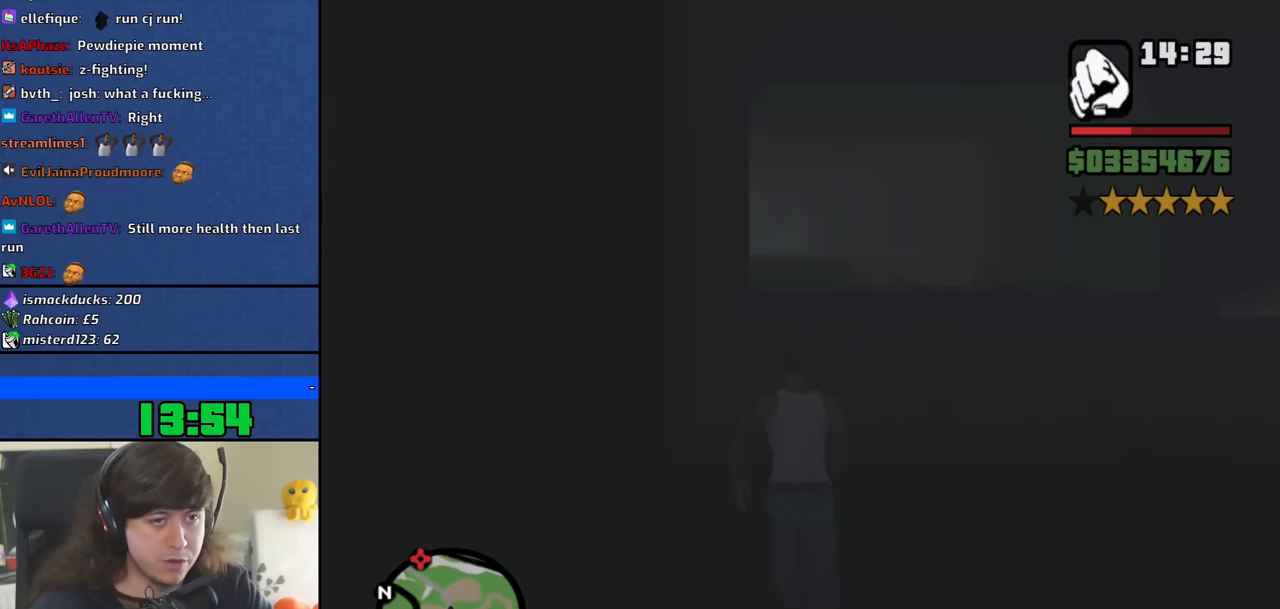
{"keys": ["space", "w"], "mouse": [], "events": [[67, "space", "down"], [167, "space", "up"], [250, "space", "down"], [350, "space", "up"], [450, "space", "down"]]}
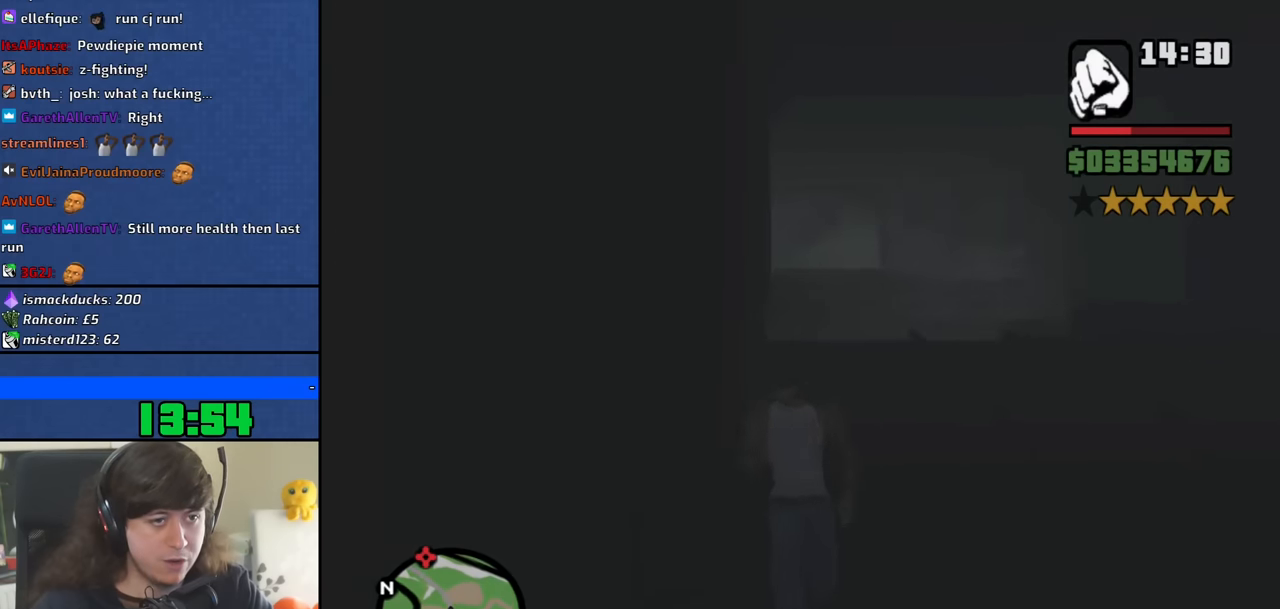
{"keys": ["space", "w"], "mouse": [], "events": [[33, "space", "up"], [133, "space", "down"], [217, "space", "up"], [317, "space", "down"], [417, "space", "up"], [500, "space", "down"]]}
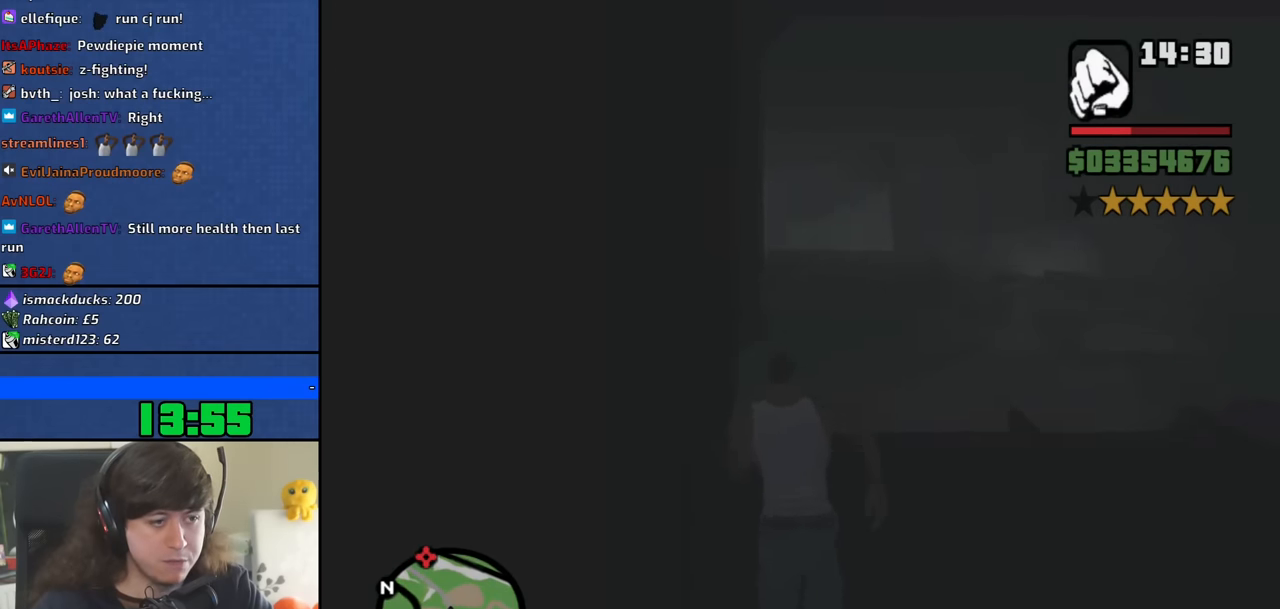
{"keys": ["w"], "mouse": [], "events": [[100, "space", "up"], [200, "space", "down"], [283, "space", "up"], [383, "space", "down"], [467, "space", "up"]]}
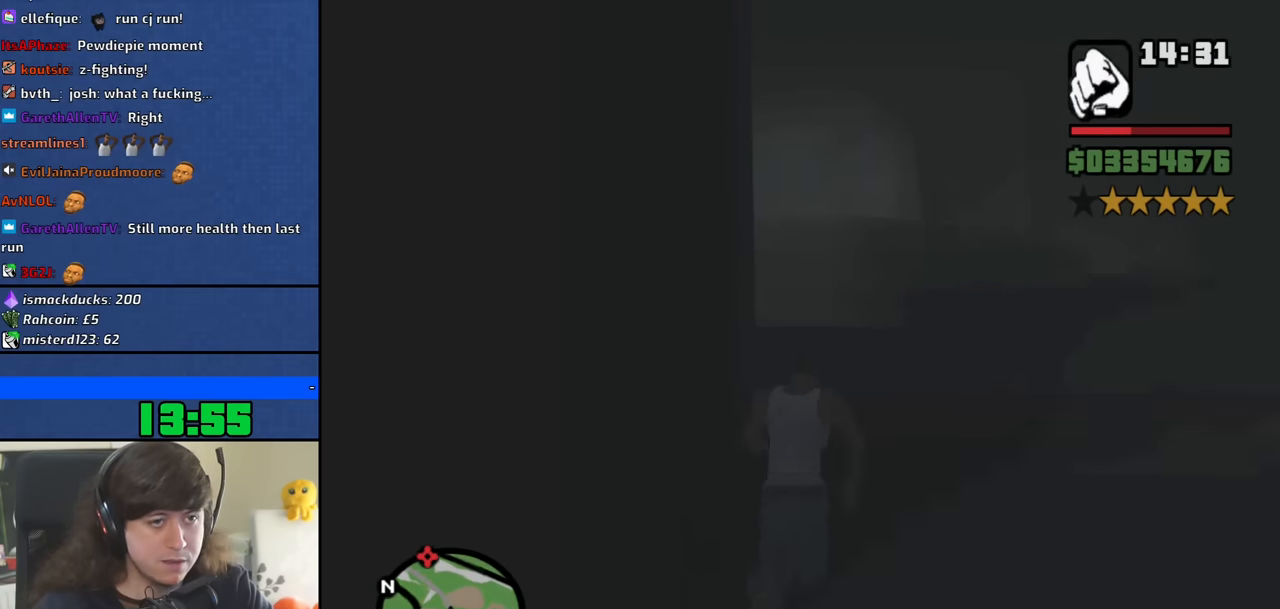
{"keys": ["space", "w"], "mouse": [], "events": [[67, "space", "down"], [167, "space", "up"], [250, "space", "down"], [350, "space", "up"], [450, "space", "down"]]}
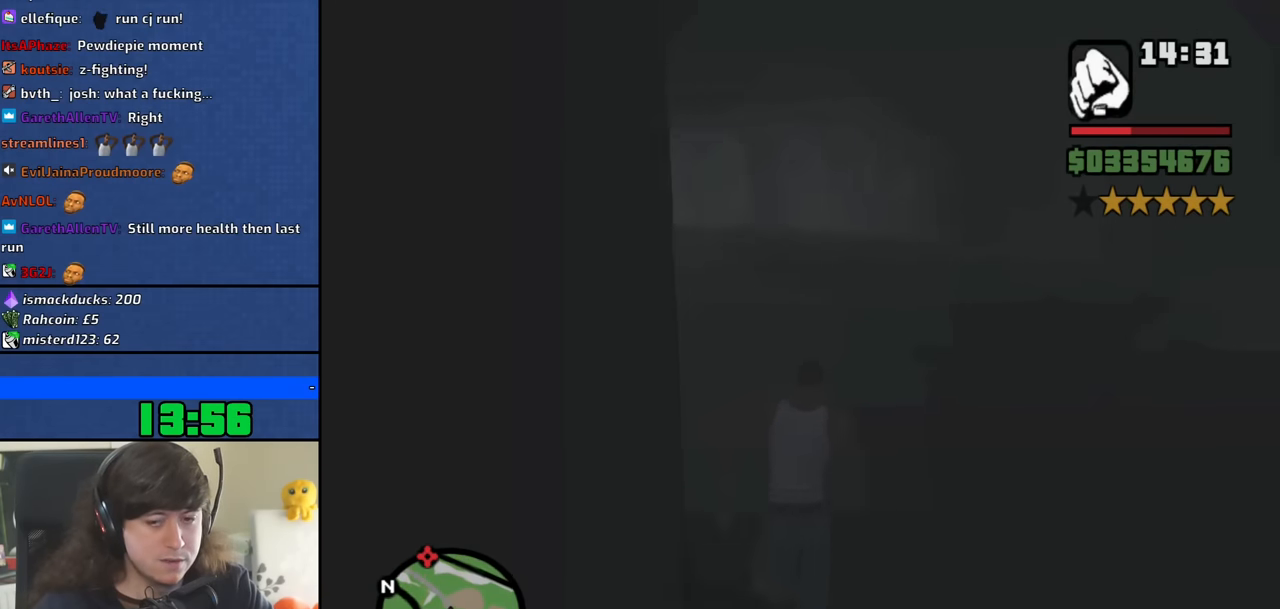
{"keys": ["space", "w"], "mouse": [], "events": [[33, "space", "up"], [133, "space", "down"], [217, "space", "up"], [317, "space", "down"], [417, "space", "up"], [500, "space", "down"]]}
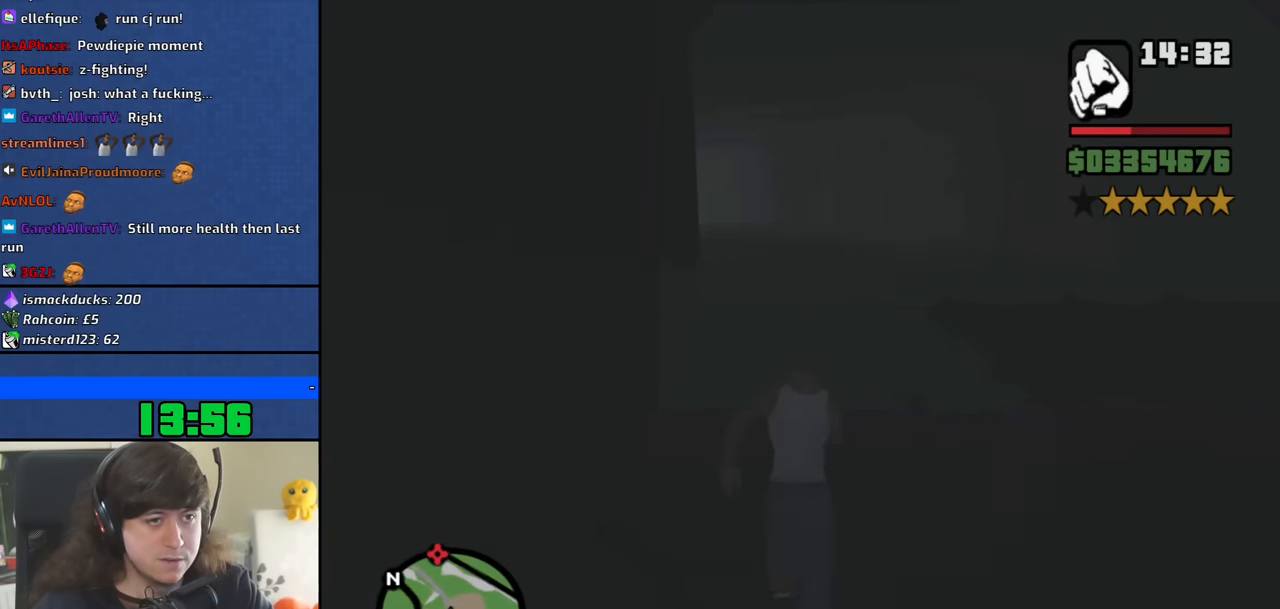
{"keys": ["w"], "mouse": [], "events": [[100, "space", "up"], [200, "space", "down"], [283, "space", "up"], [383, "space", "down"], [467, "space", "up"]]}
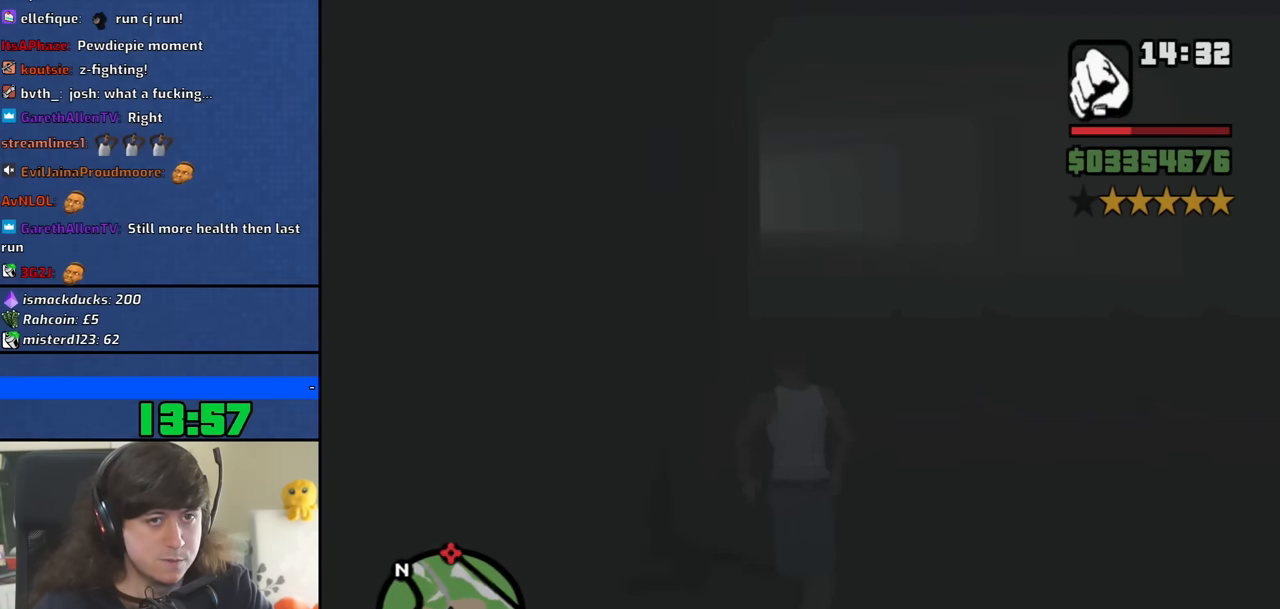
{"keys": ["space", "w"], "mouse": [], "events": [[67, "space", "down"], [167, "space", "up"], [250, "space", "down"], [350, "space", "up"], [450, "space", "down"]]}
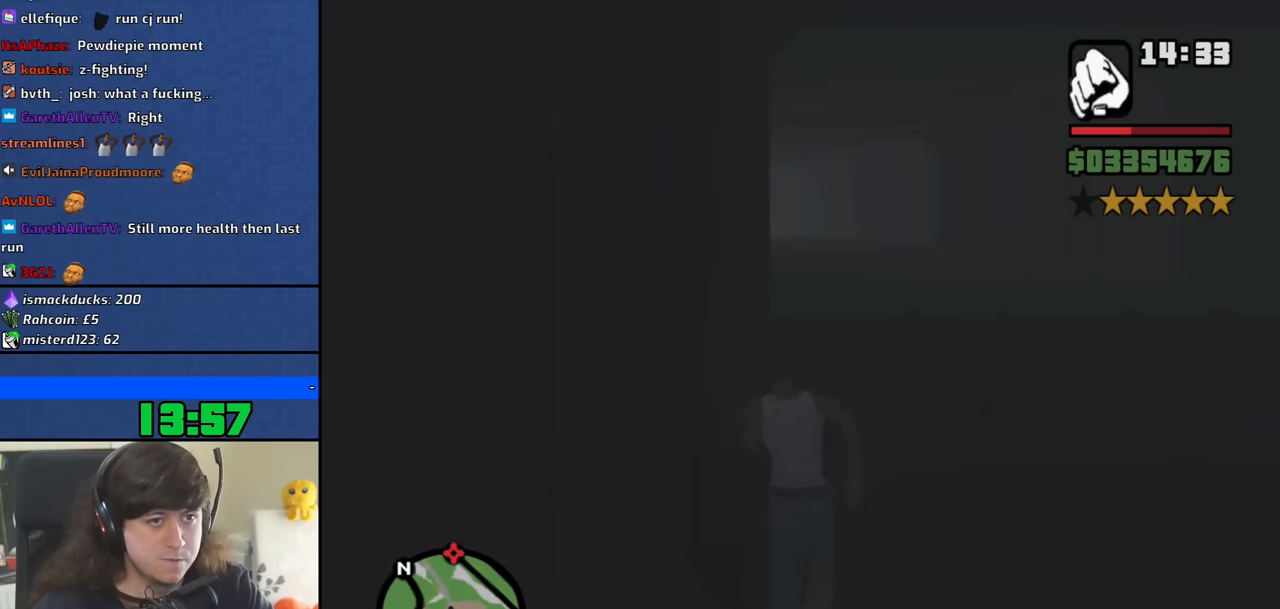
{"keys": ["space", "w"], "mouse": [], "events": [[33, "space", "up"], [133, "space", "down"], [217, "space", "up"], [317, "space", "down"], [417, "space", "up"], [500, "space", "down"]]}
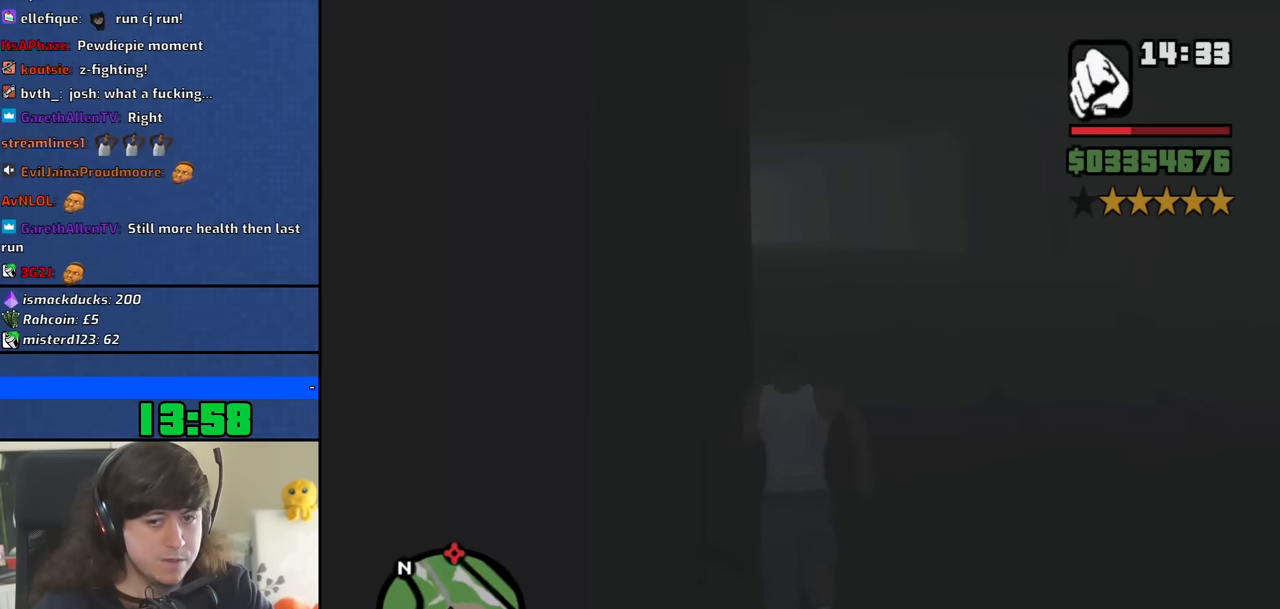
{"keys": ["w"], "mouse": [], "events": [[100, "space", "up"], [183, "space", "down"], [283, "space", "up"], [383, "space", "down"], [467, "space", "up"]]}
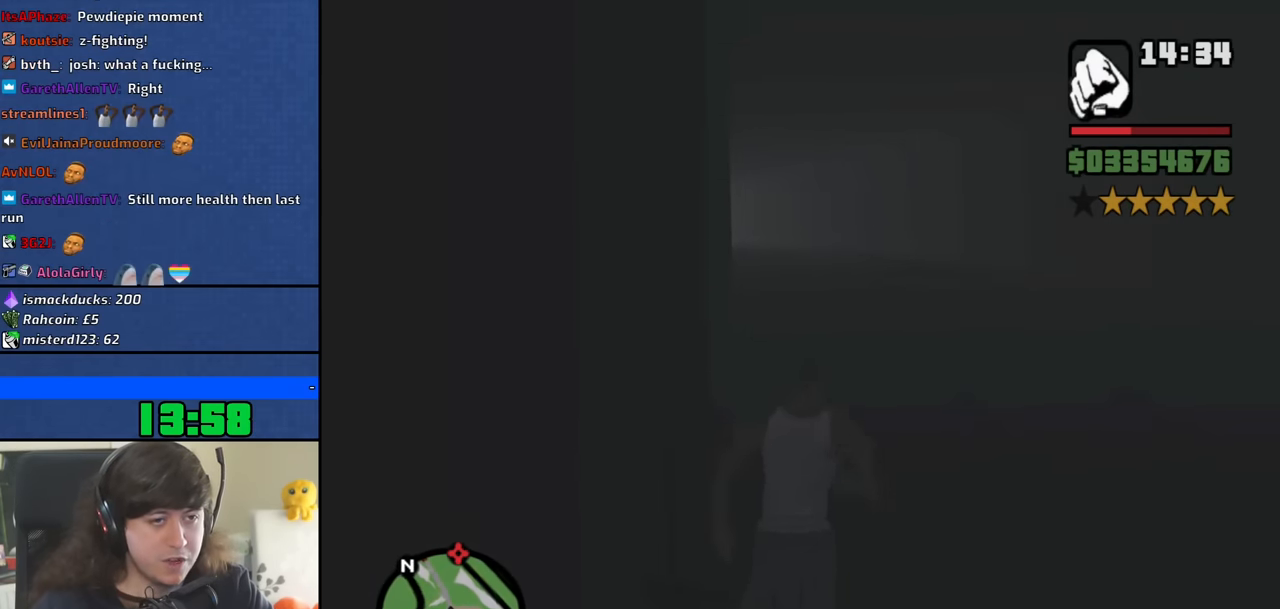
{"keys": ["space", "w"], "mouse": [], "events": [[67, "space", "down"], [167, "space", "up"], [250, "space", "down"], [350, "space", "up"], [450, "space", "down"]]}
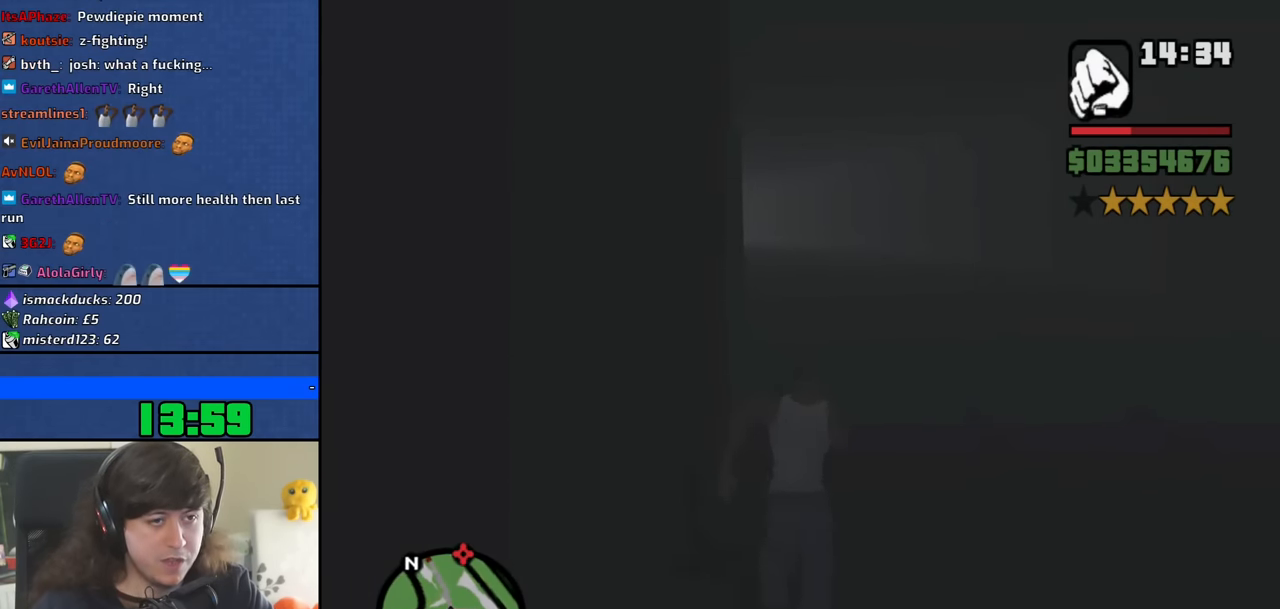
{"keys": ["space", "w"], "mouse": [], "events": [[33, "space", "up"], [133, "space", "down"], [217, "space", "up"], [317, "space", "down"], [417, "space", "up"], [500, "space", "down"]]}
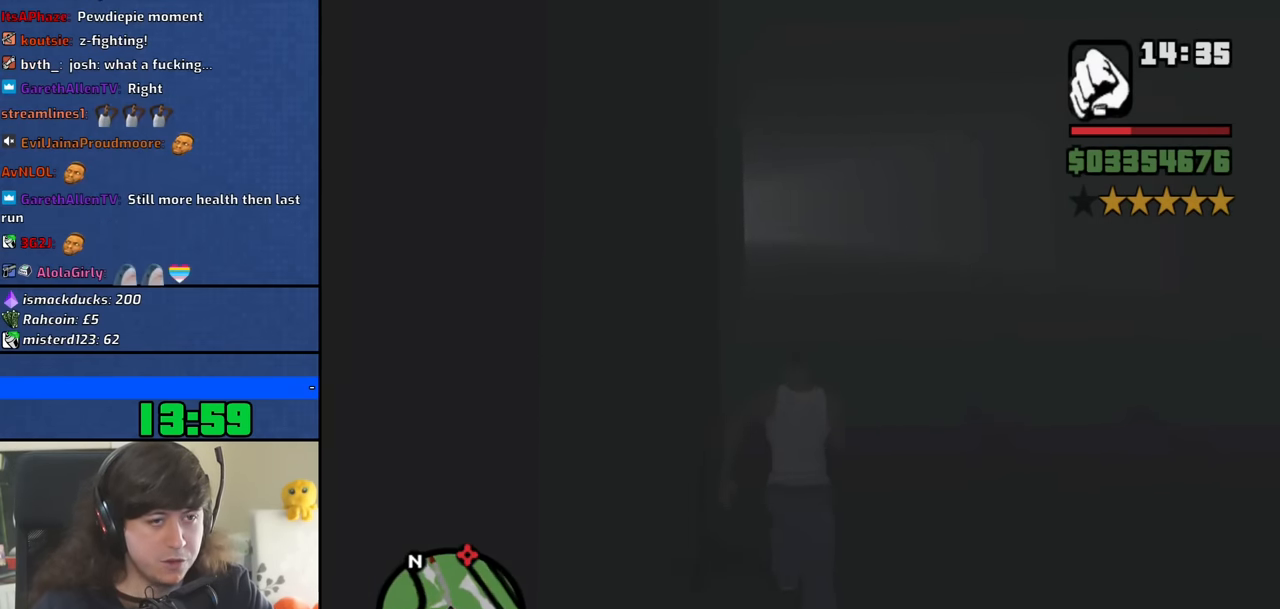
{"keys": ["w"], "mouse": [], "events": [[100, "space", "up"], [183, "space", "down"], [283, "space", "up"], [383, "space", "down"], [467, "space", "up"]]}
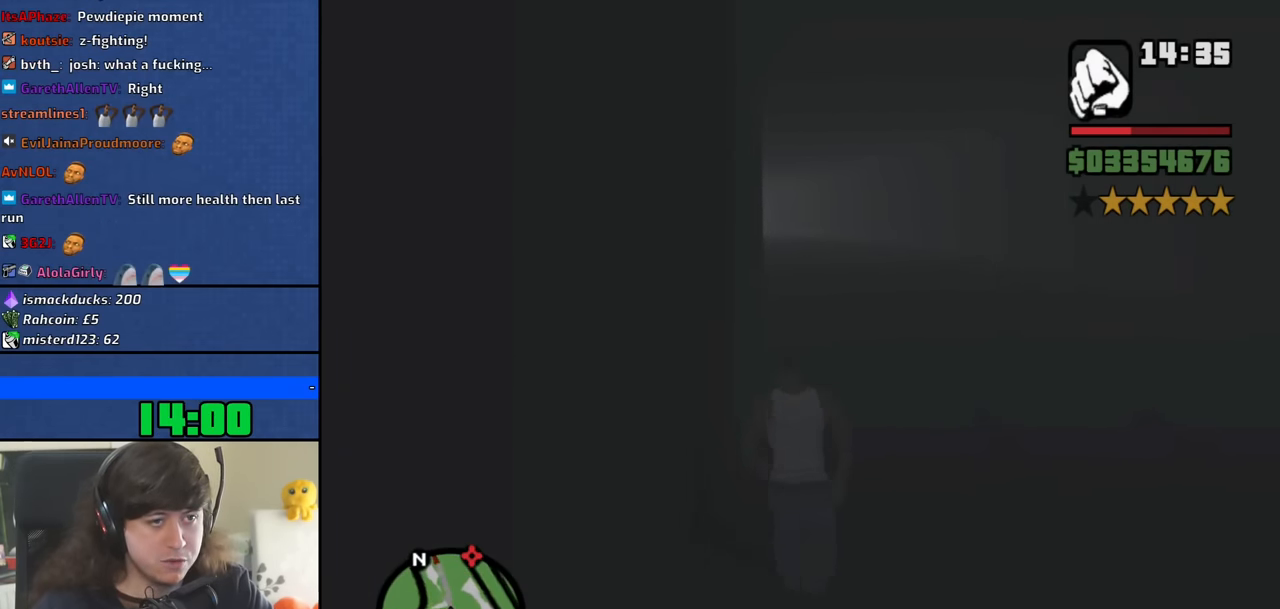
{"keys": ["space", "w"], "mouse": [], "events": [[67, "space", "down"], [167, "space", "up"], [250, "space", "down"], [350, "space", "up"], [450, "space", "down"]]}
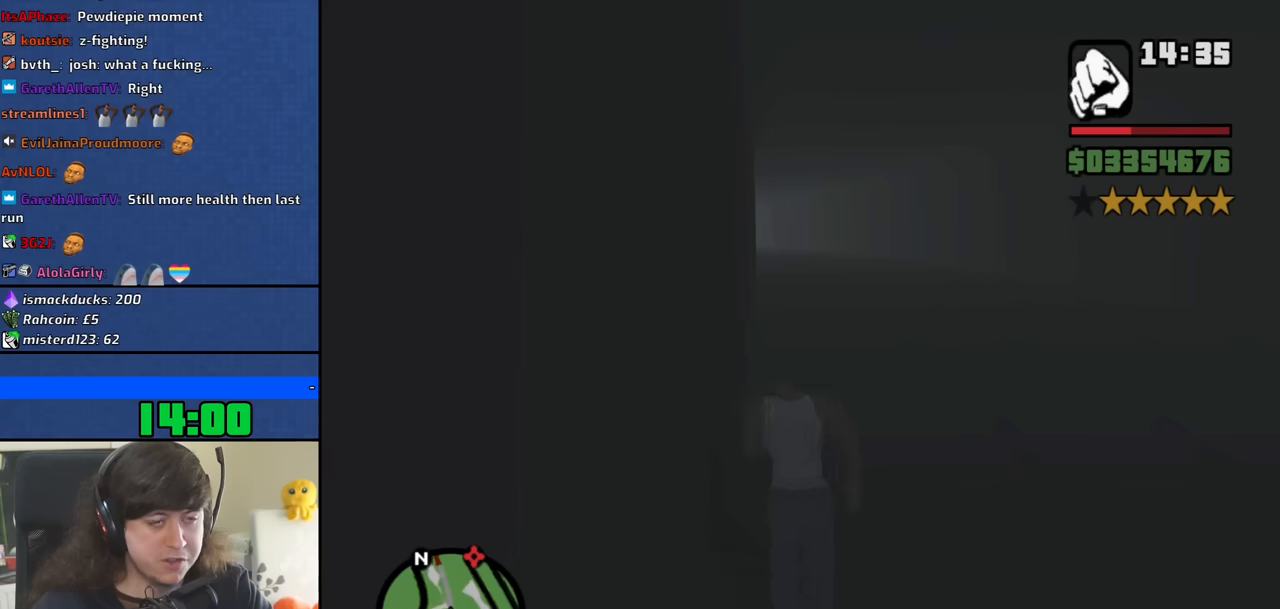
{"keys": ["space", "w"], "mouse": [], "events": [[33, "space", "up"], [133, "space", "down"], [217, "space", "up"], [317, "space", "down"], [417, "space", "up"], [500, "space", "down"]]}
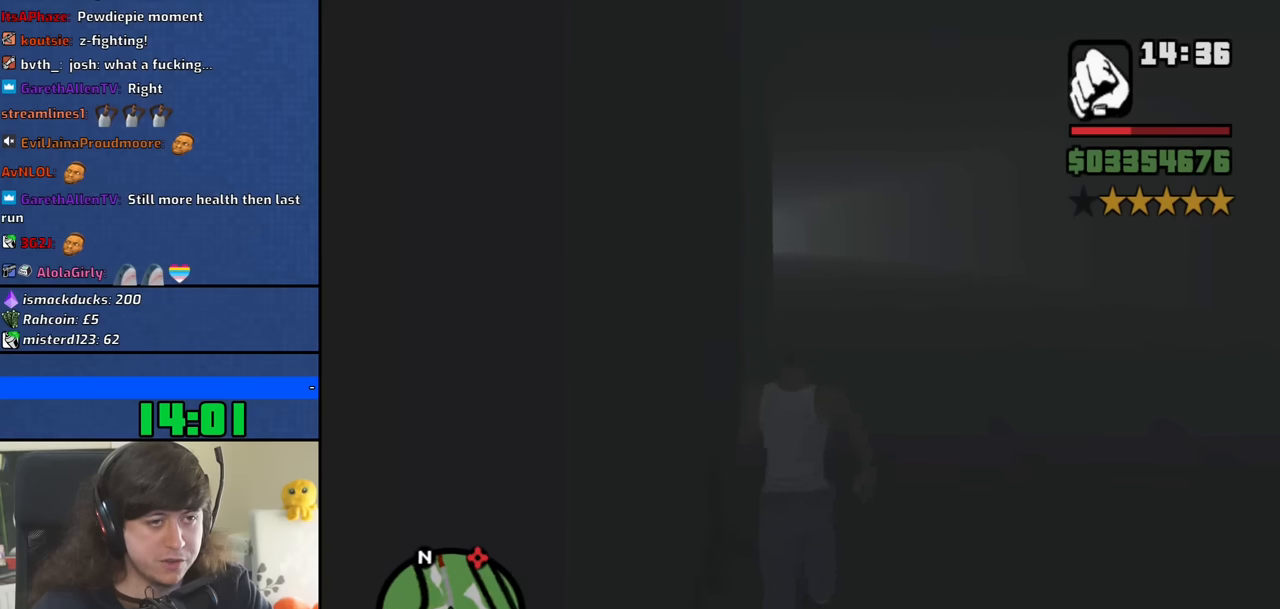
{"keys": ["w"], "mouse": [], "events": [[100, "space", "up"], [200, "space", "down"], [283, "space", "up"], [383, "space", "down"], [467, "space", "up"]]}
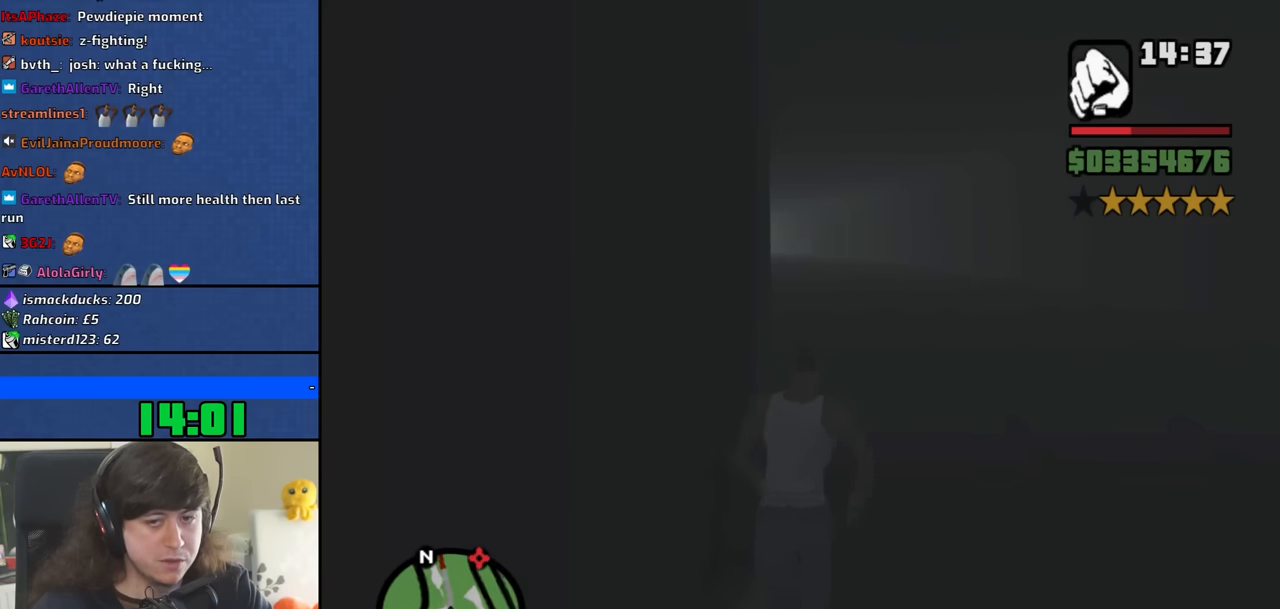
{"keys": ["space", "w"], "mouse": [], "events": [[67, "space", "down"], [167, "space", "up"], [250, "space", "down"], [350, "space", "up"], [450, "space", "down"]]}
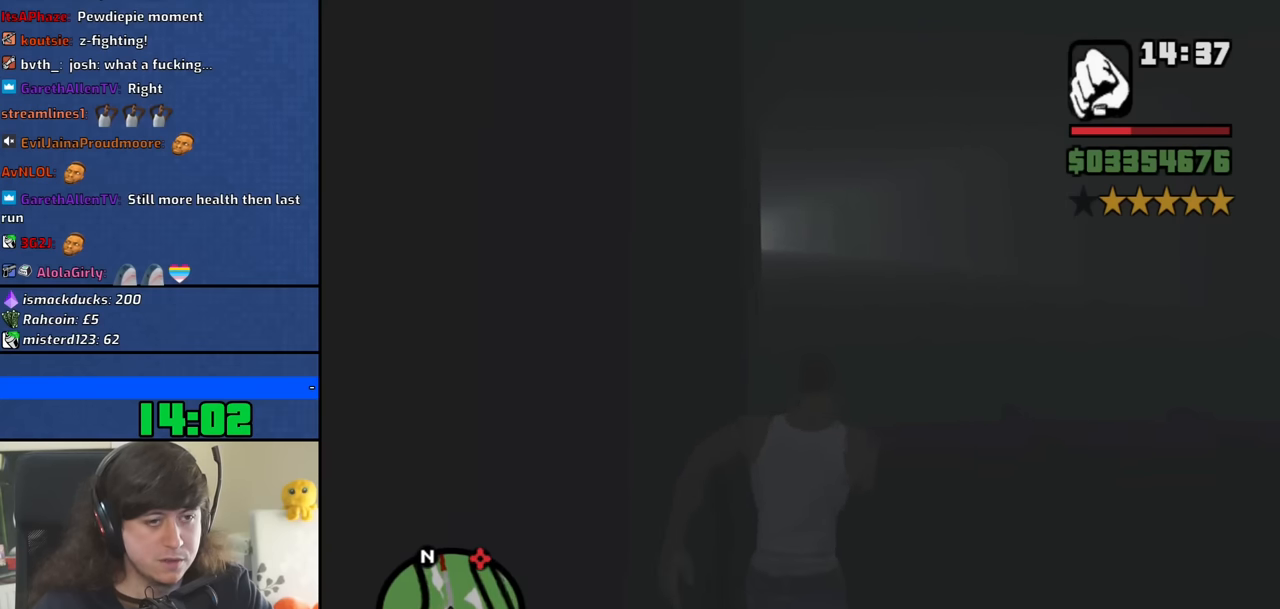
{"keys": ["space", "w"], "mouse": [], "events": [[33, "space", "up"], [133, "space", "down"], [217, "space", "up"], [317, "space", "down"], [417, "space", "up"], [500, "space", "down"]]}
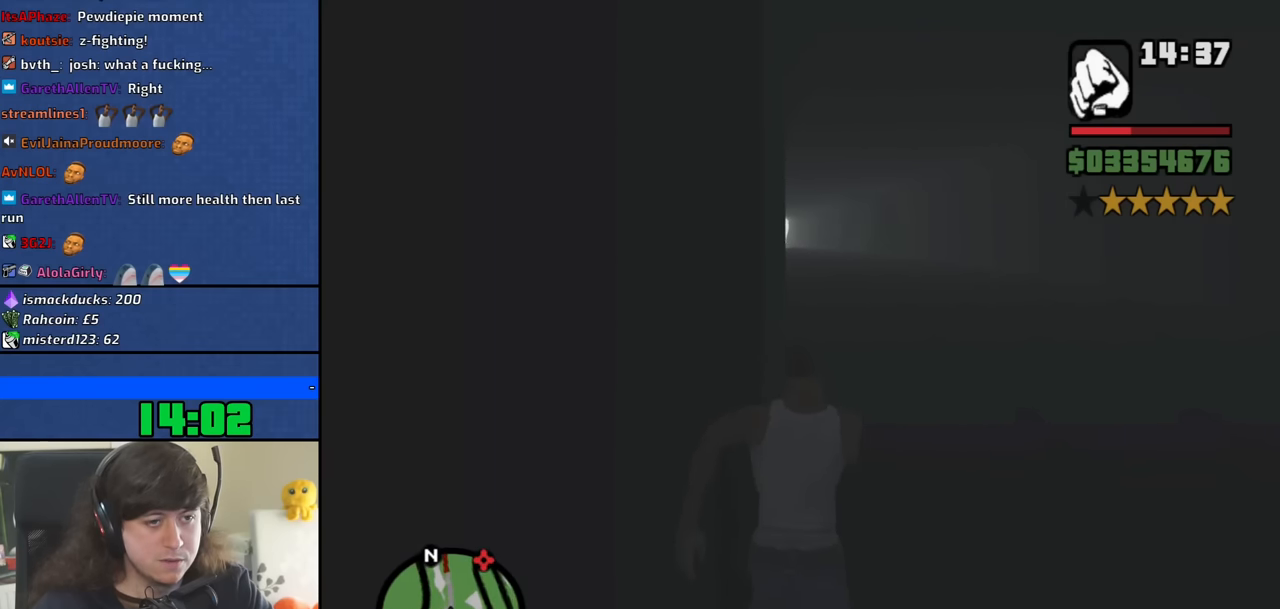
{"keys": ["w"], "mouse": [], "events": [[100, "space", "up"], [183, "space", "down"], [283, "space", "up"], [383, "space", "down"], [467, "space", "up"]]}
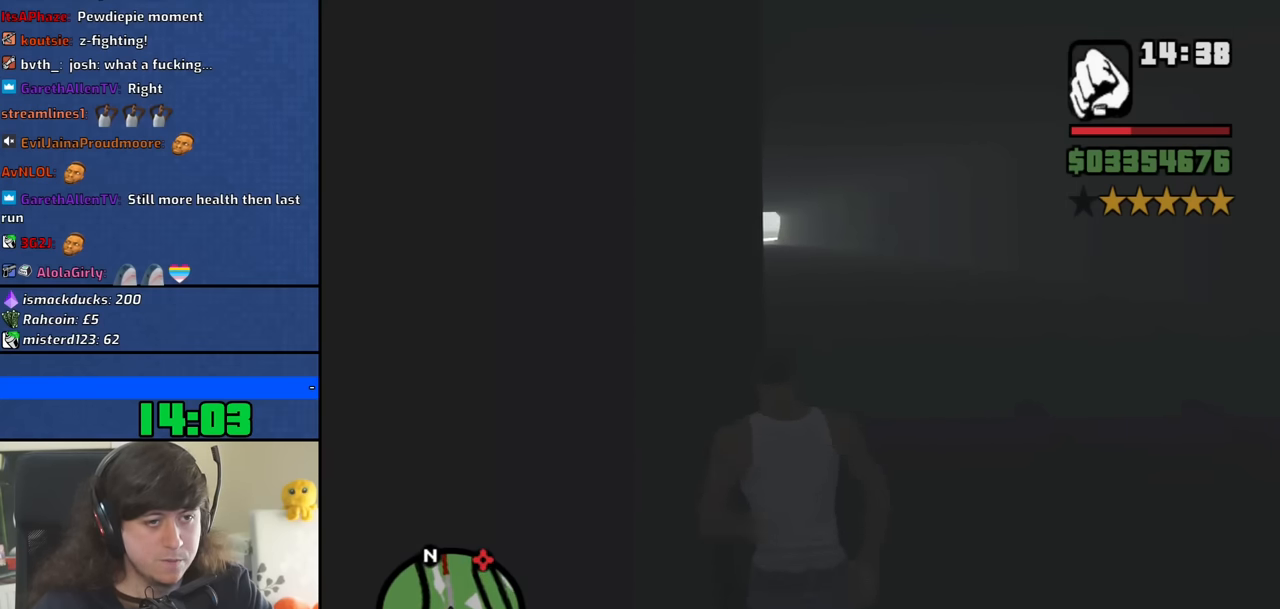
{"keys": ["space", "w"], "mouse": [], "events": [[67, "space", "down"], [167, "space", "up"], [250, "space", "down"], [350, "space", "up"], [450, "space", "down"]]}